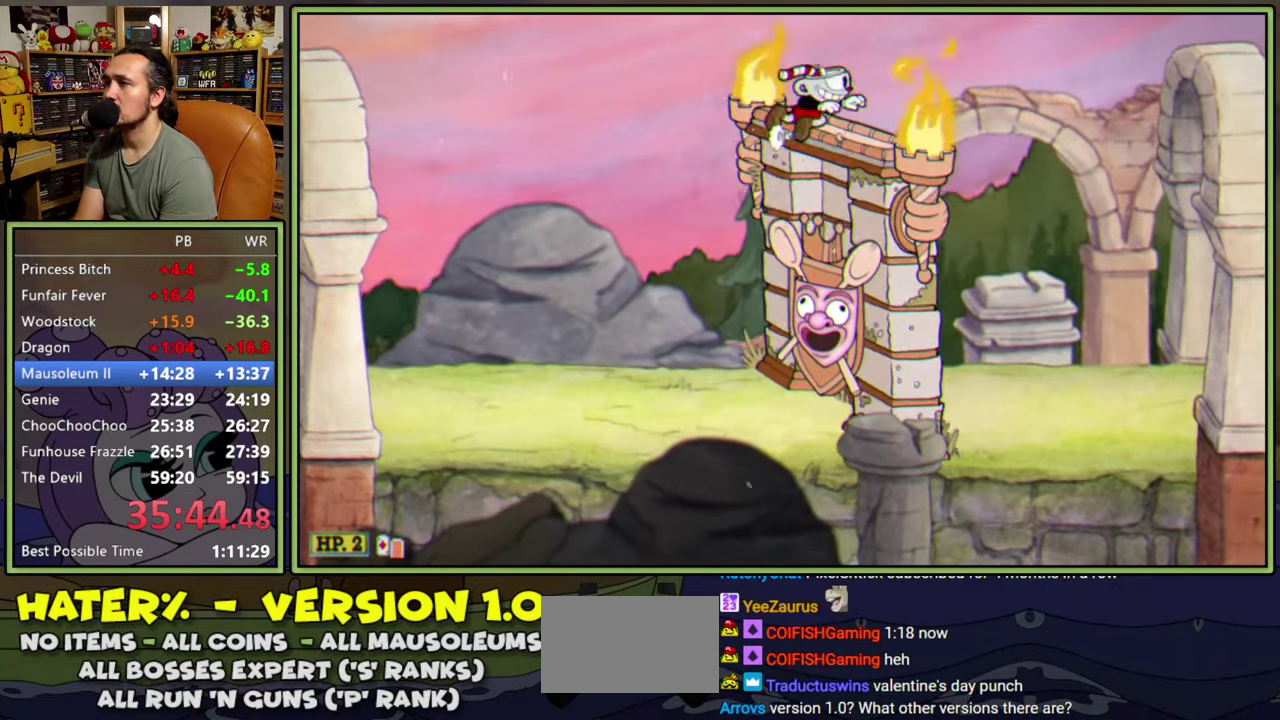
Gameplay with a controller (Xbox layout); each line is a JSON object with the inputs held at the frame after it. "events" lists button and stick changes between this image and that frame as [ms after this image, input, new state], when the widget could be followed in between. Not read: L2 L3 R2 R3 left_stick.
{"buttons": ["DPAD_RIGHT"], "right_stick": "center", "events": [[100, "Y", "up"]]}
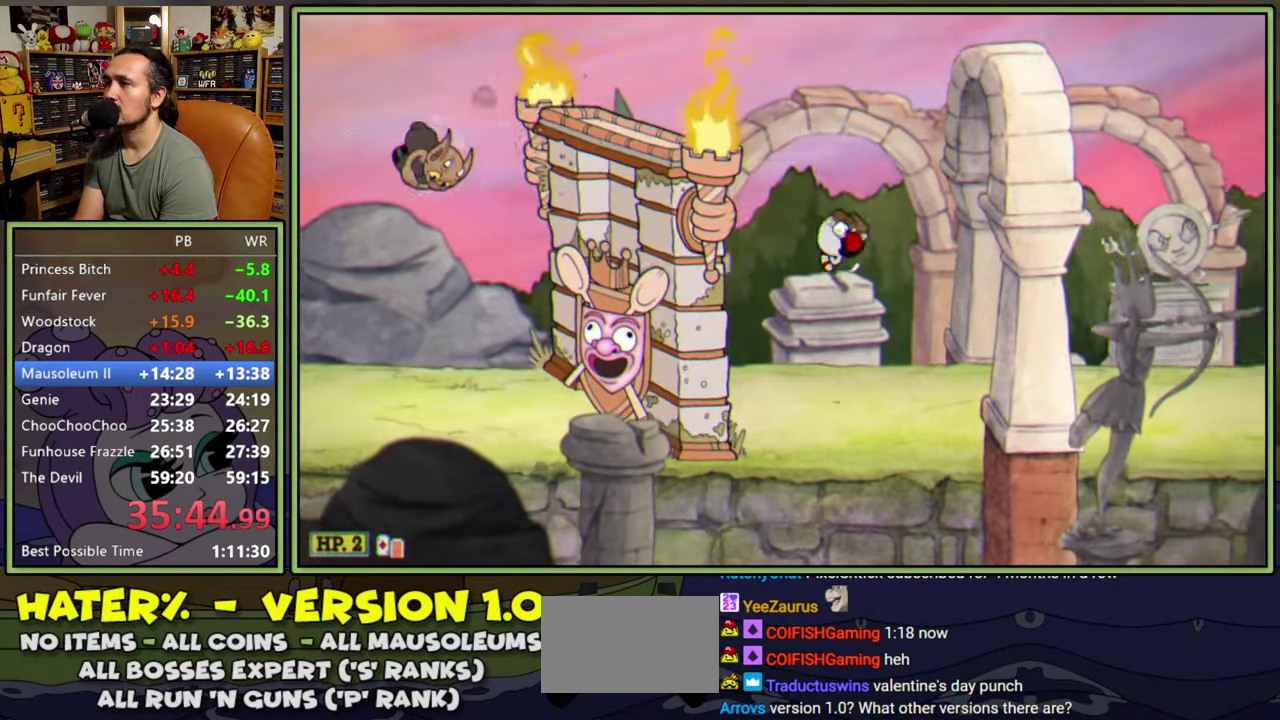
{"buttons": ["A", "Y", "DPAD_RIGHT"], "right_stick": "center", "events": [[133, "Y", "down"], [333, "Y", "up"], [467, "A", "down"], [500, "Y", "down"]]}
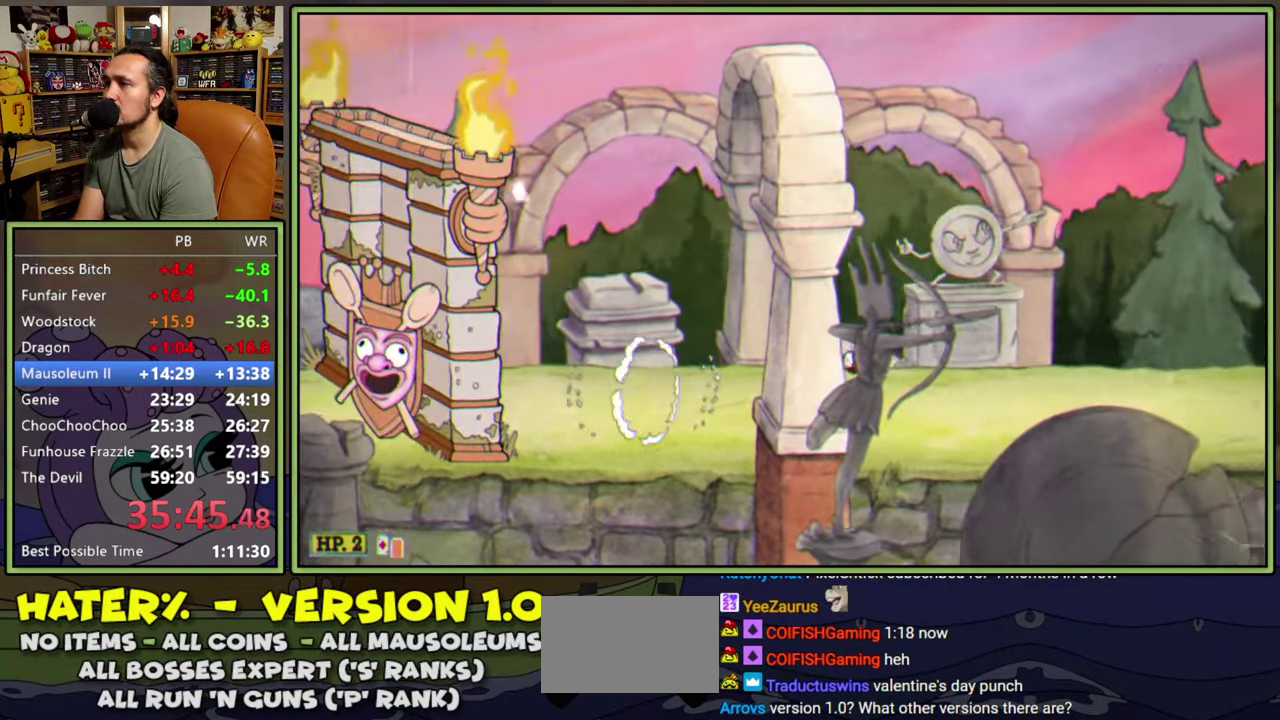
{"buttons": ["Y", "DPAD_RIGHT"], "right_stick": "center", "events": [[100, "A", "up"], [150, "Y", "up"], [450, "Y", "down"]]}
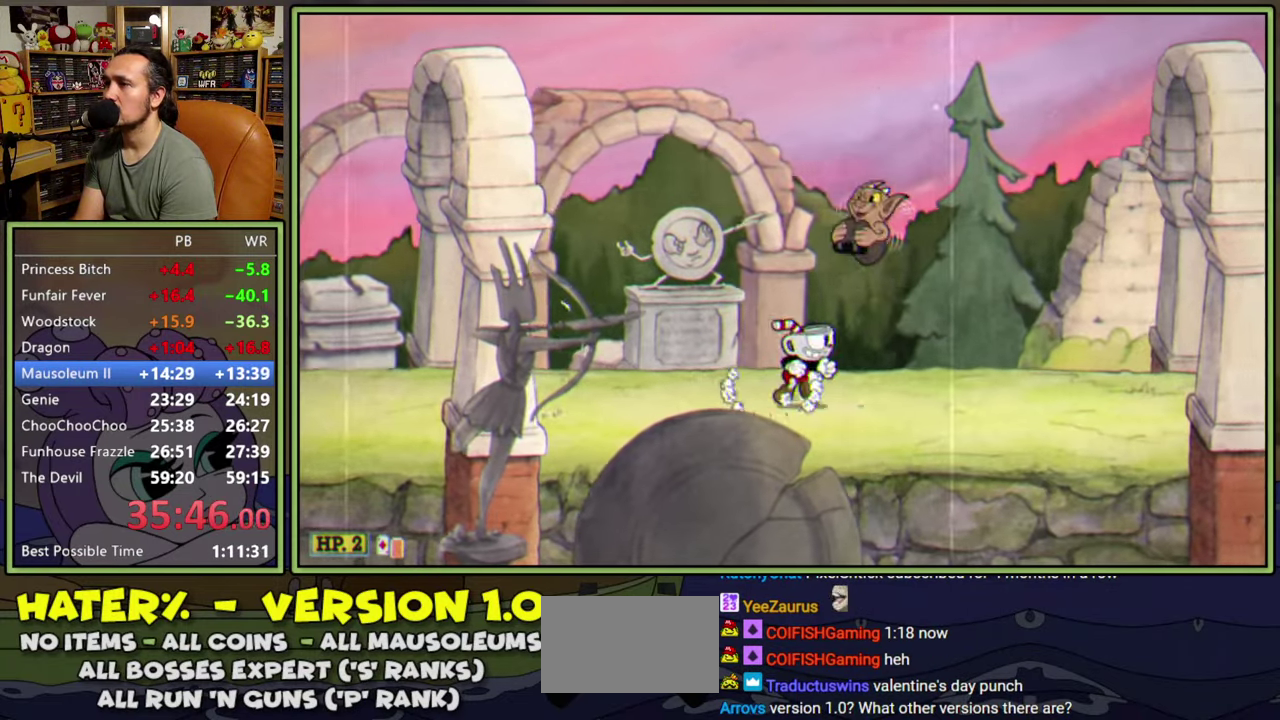
{"buttons": ["DPAD_RIGHT"], "right_stick": "center", "events": [[267, "Y", "up"]]}
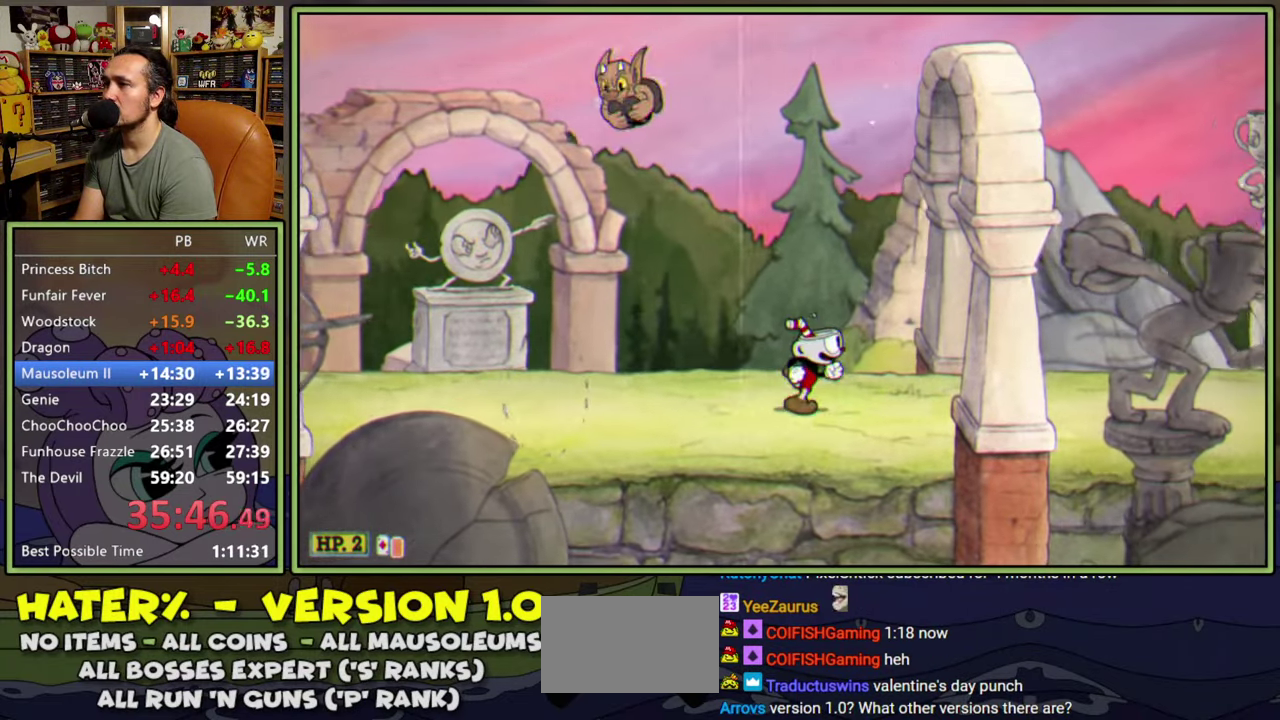
{"buttons": ["Y", "DPAD_RIGHT"], "right_stick": "center", "events": [[117, "A", "down"], [467, "Y", "down"], [483, "A", "up"]]}
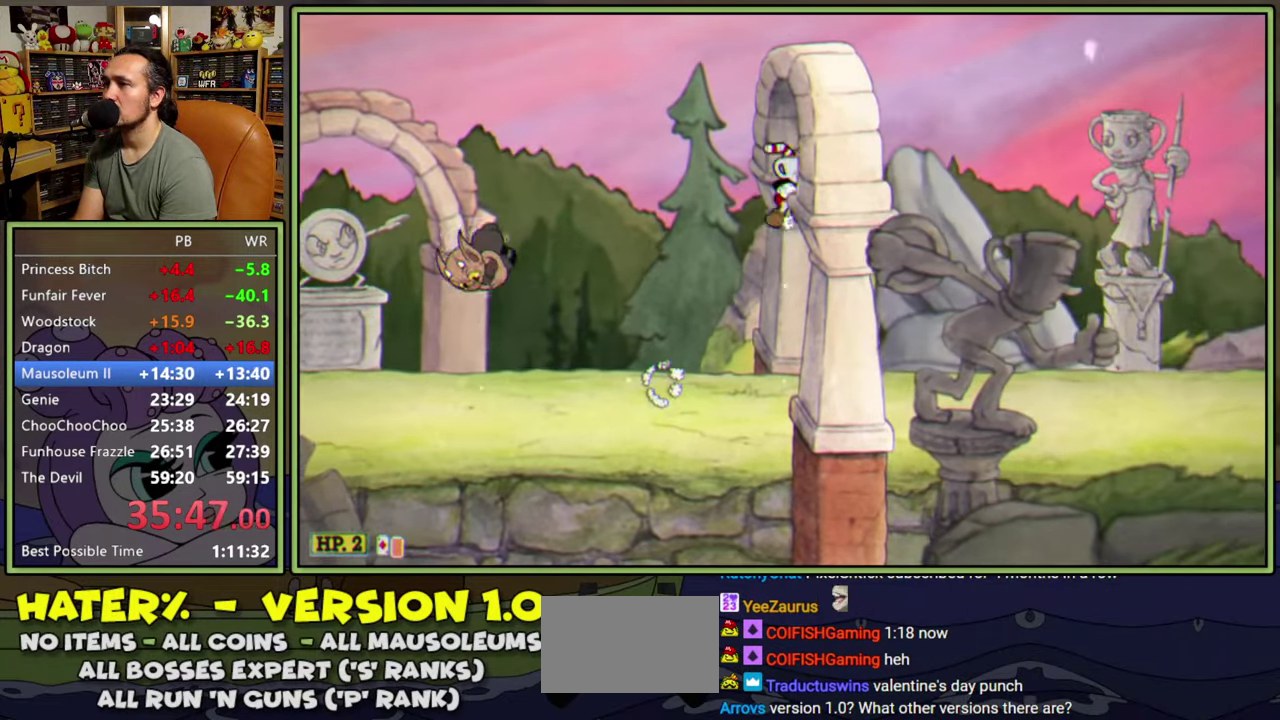
{"buttons": ["DPAD_RIGHT"], "right_stick": "center", "events": [[317, "Y", "up"]]}
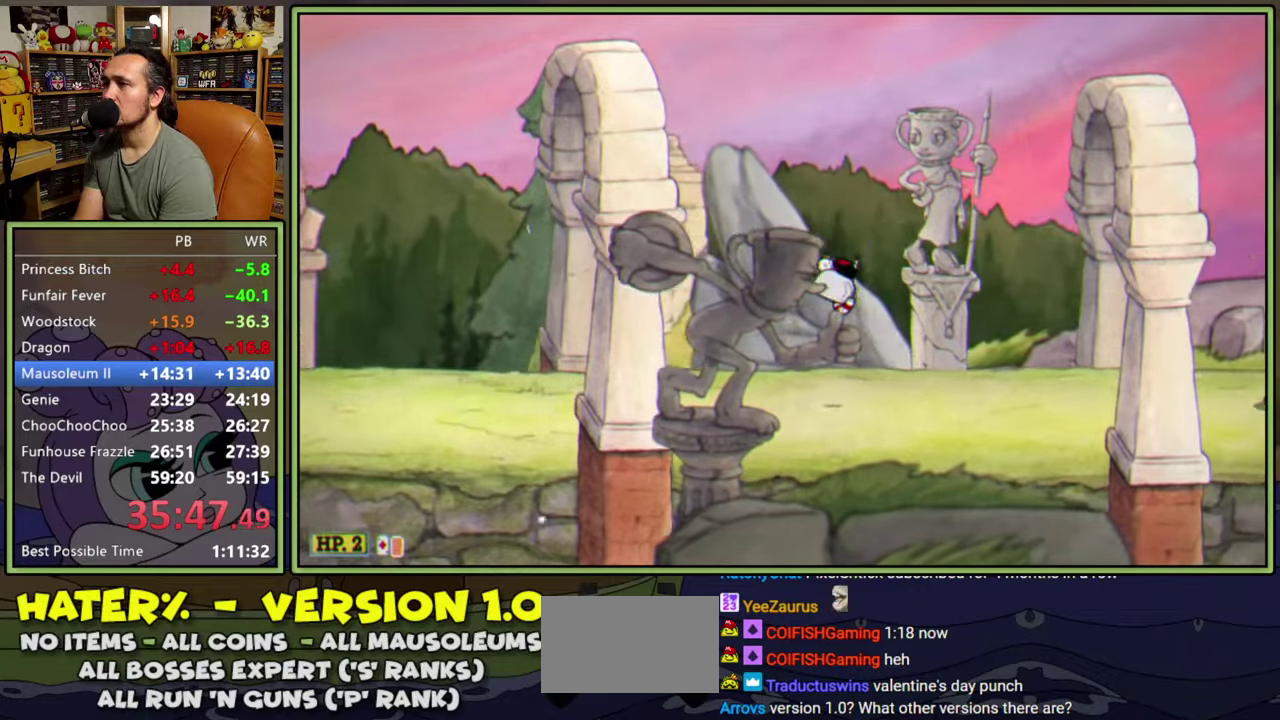
{"buttons": ["A", "DPAD_RIGHT"], "right_stick": "center", "events": [[100, "Y", "down"], [367, "Y", "up"], [467, "A", "down"]]}
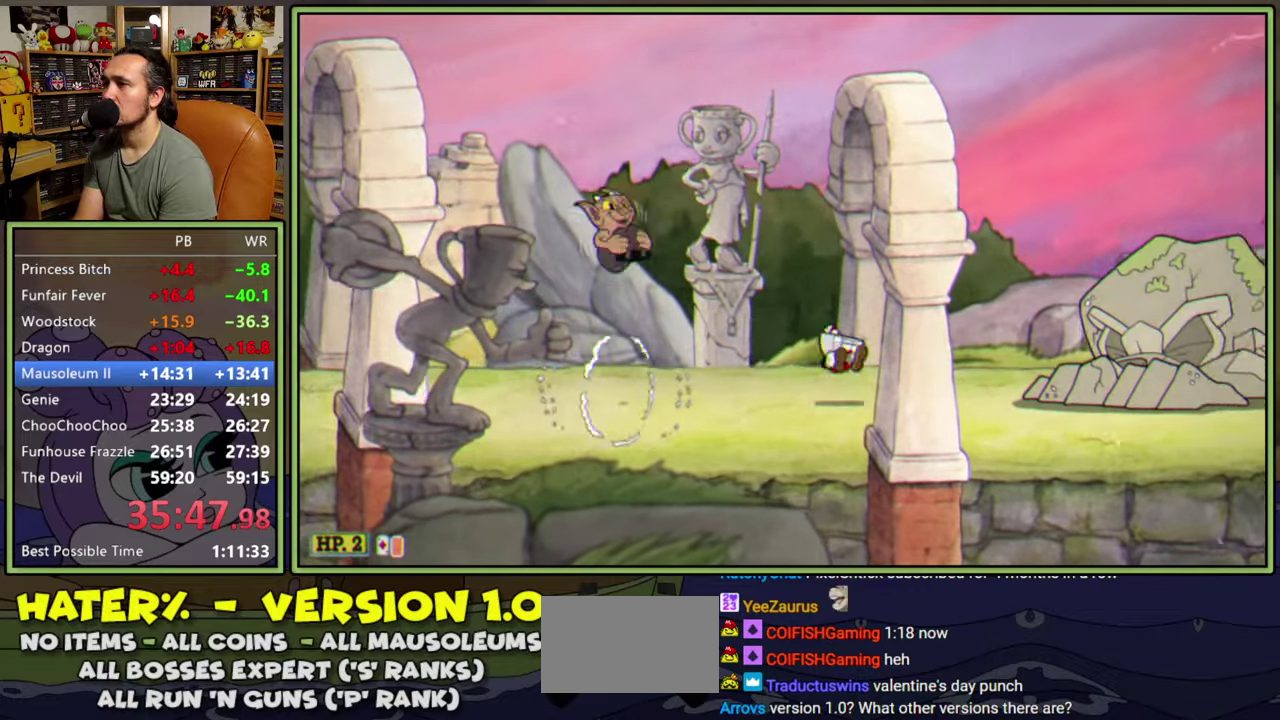
{"buttons": ["DPAD_RIGHT"], "right_stick": "center", "events": [[33, "Y", "down"], [167, "A", "up"], [250, "Y", "up"]]}
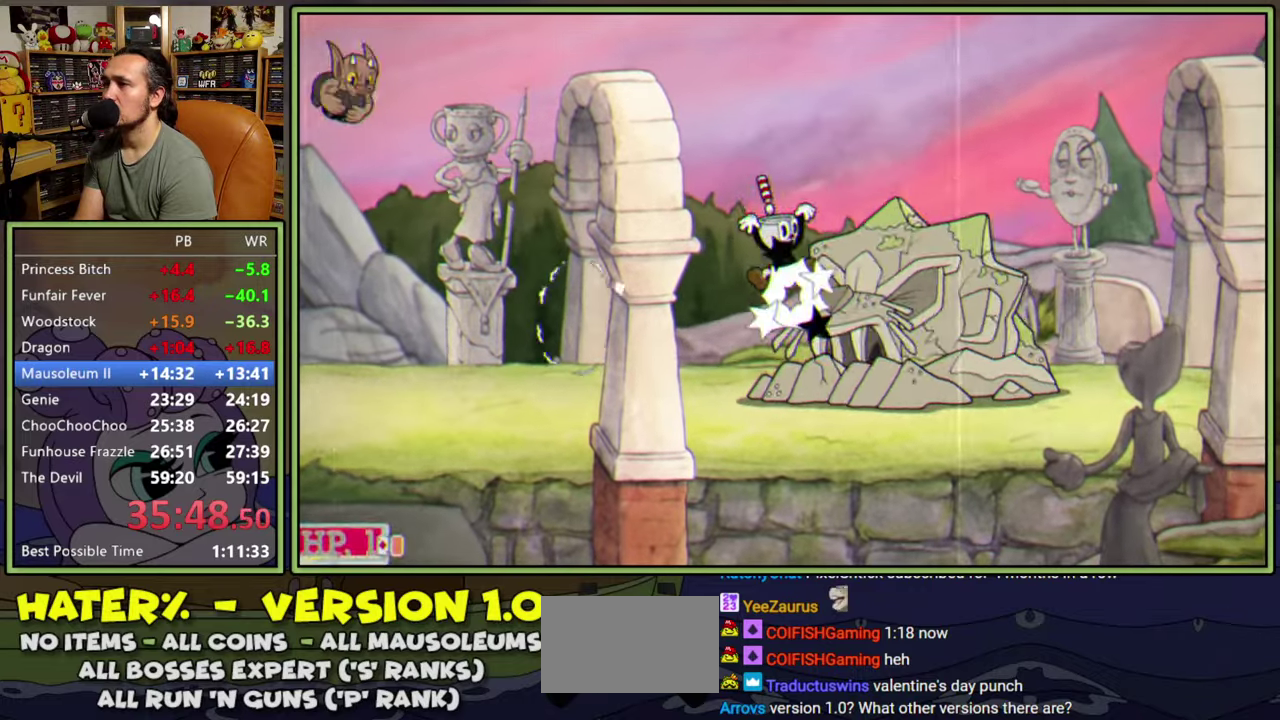
{"buttons": ["Y", "DPAD_RIGHT"], "right_stick": "center", "events": [[367, "Y", "down"]]}
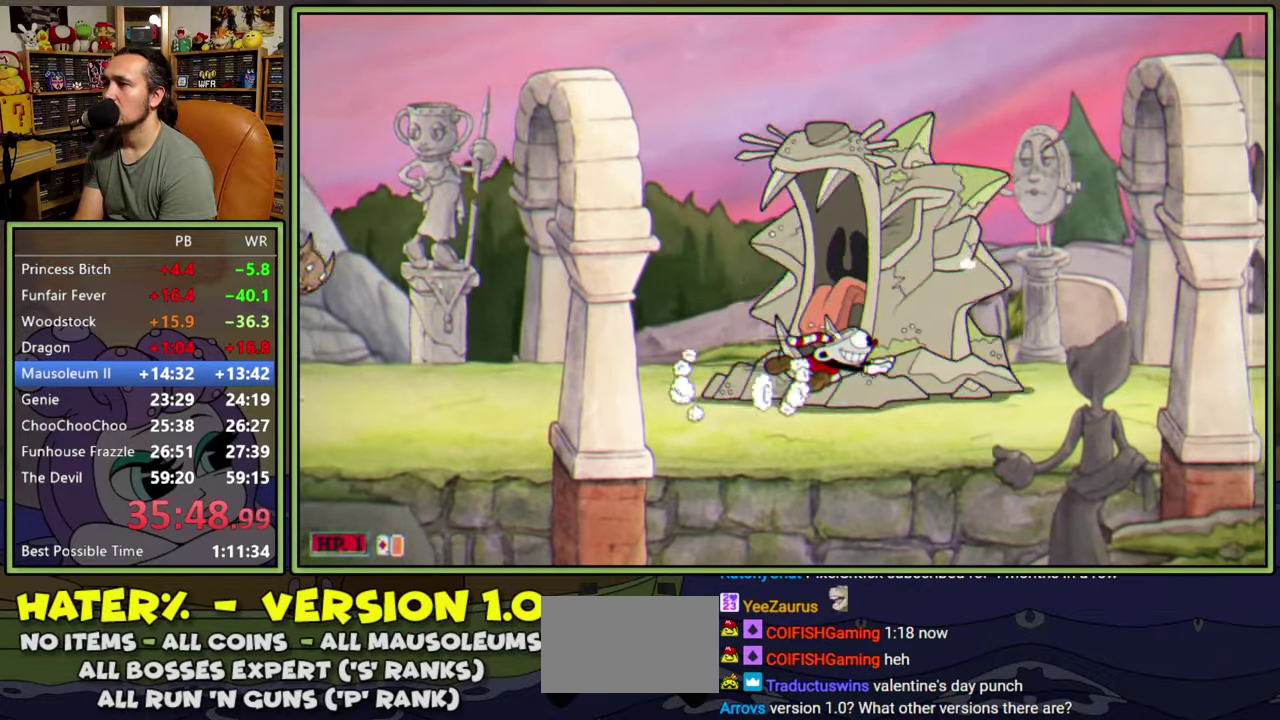
{"buttons": ["DPAD_RIGHT"], "right_stick": "center", "events": [[83, "Y", "up"], [233, "A", "down"], [283, "Y", "down"], [383, "A", "up"], [450, "Y", "up"]]}
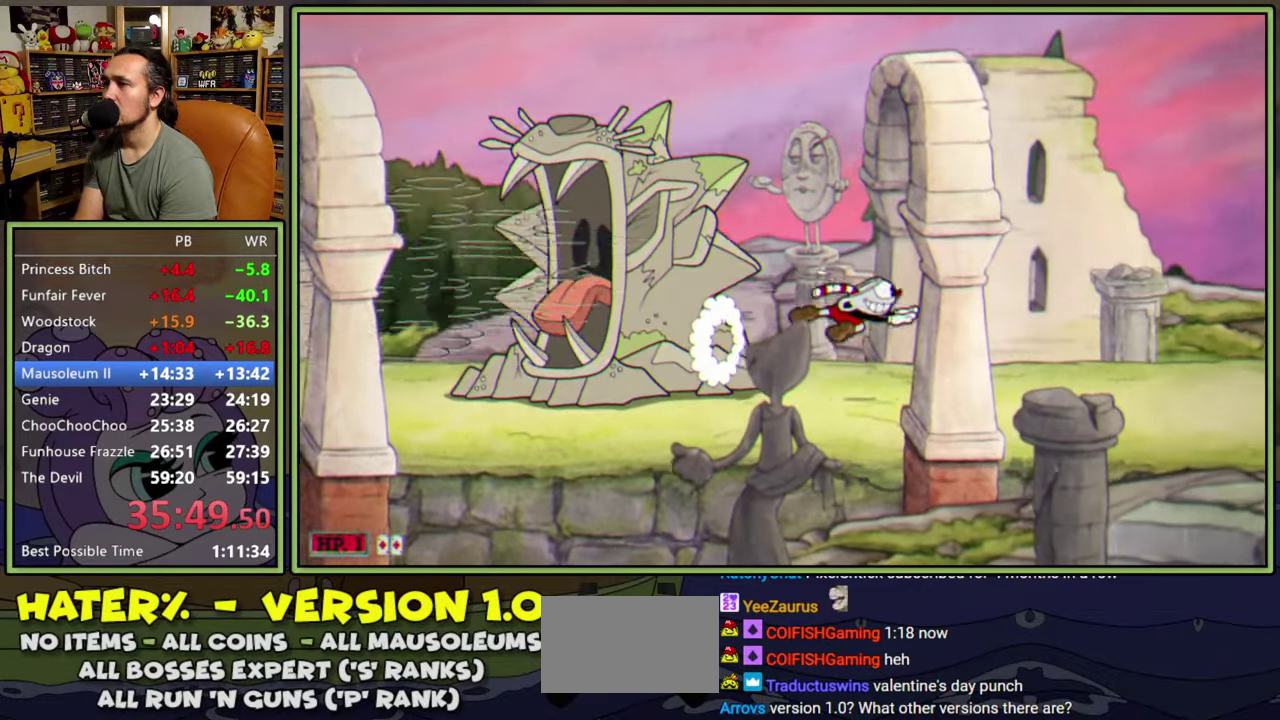
{"buttons": ["DPAD_RIGHT"], "right_stick": "center", "events": [[267, "Y", "down"], [467, "Y", "up"]]}
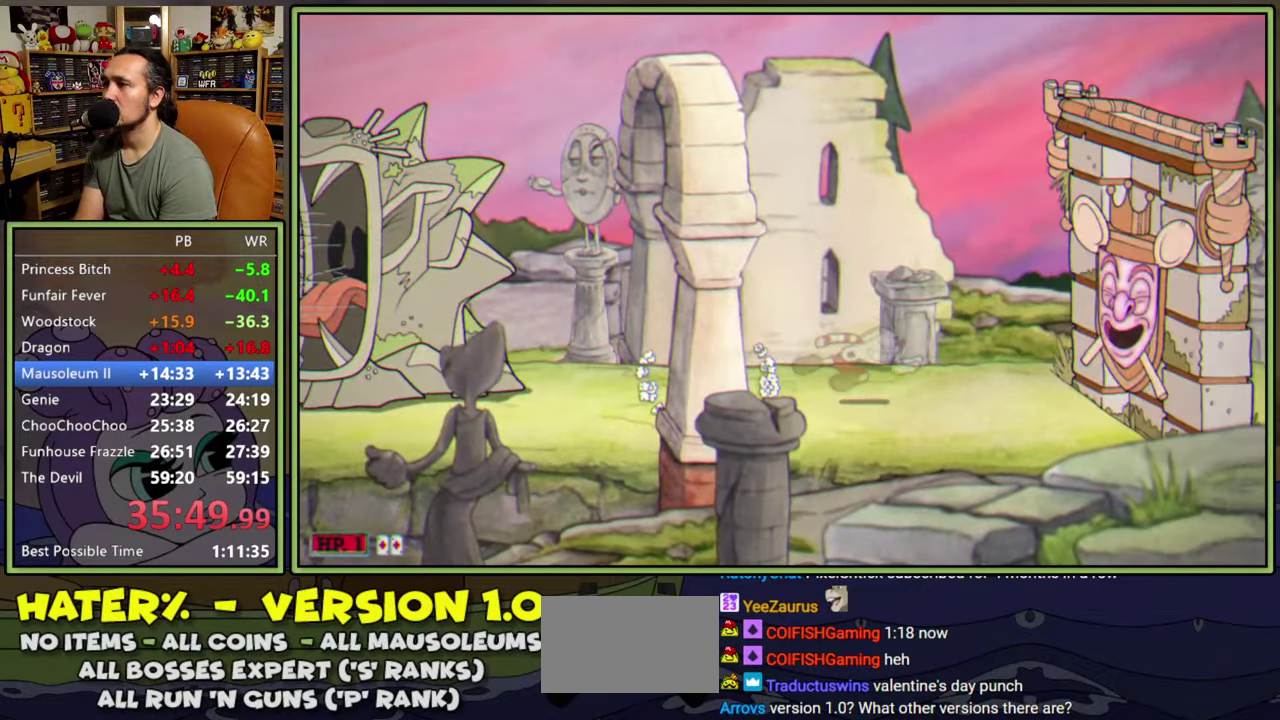
{"buttons": ["DPAD_RIGHT"], "right_stick": "center", "events": [[183, "A", "down"], [300, "A", "up"]]}
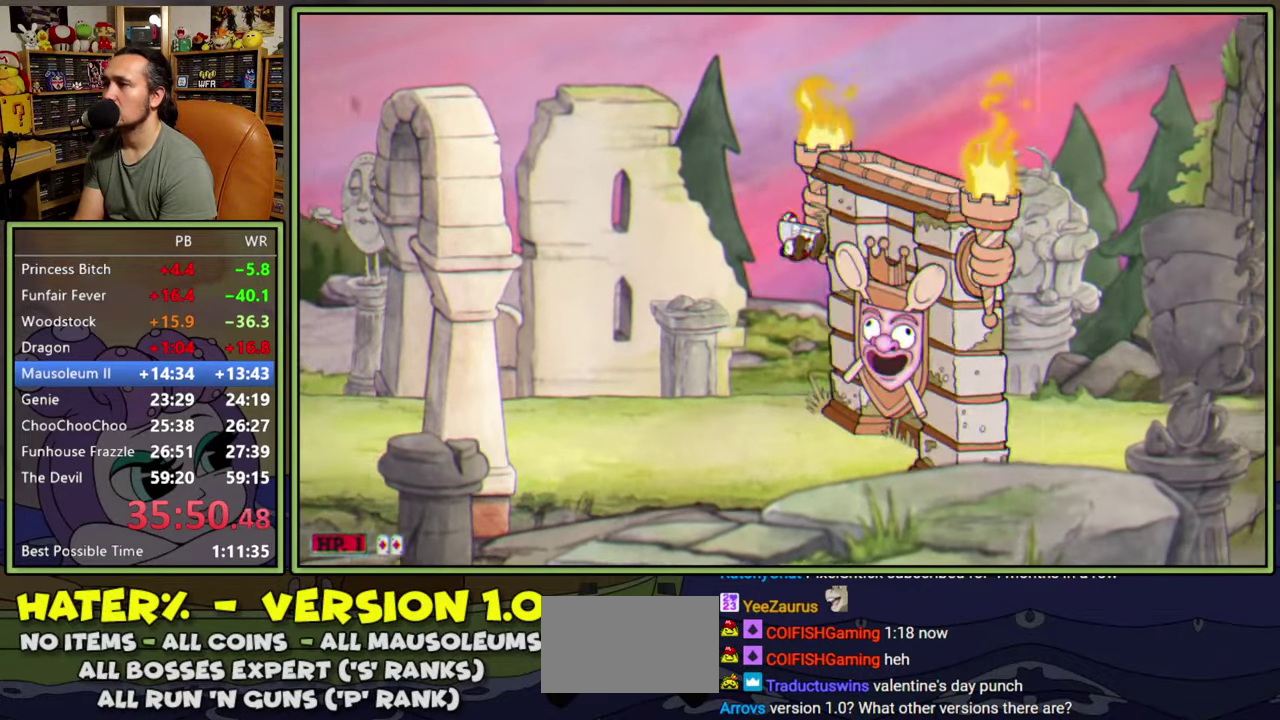
{"buttons": ["DPAD_RIGHT"], "right_stick": "center", "events": [[33, "A", "down"], [100, "DPAD_RIGHT", "up"], [400, "A", "up"], [467, "DPAD_RIGHT", "down"]]}
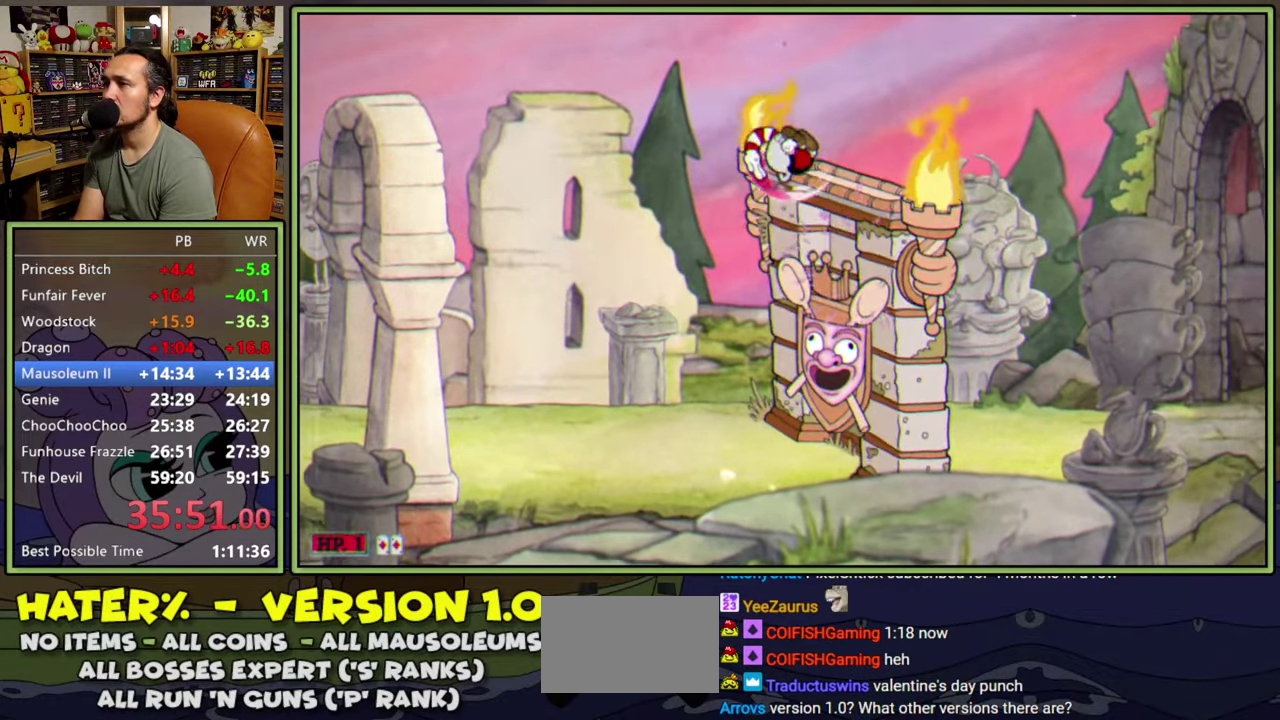
{"buttons": ["DPAD_RIGHT"], "right_stick": "center", "events": [[50, "Y", "down"], [233, "Y", "up"]]}
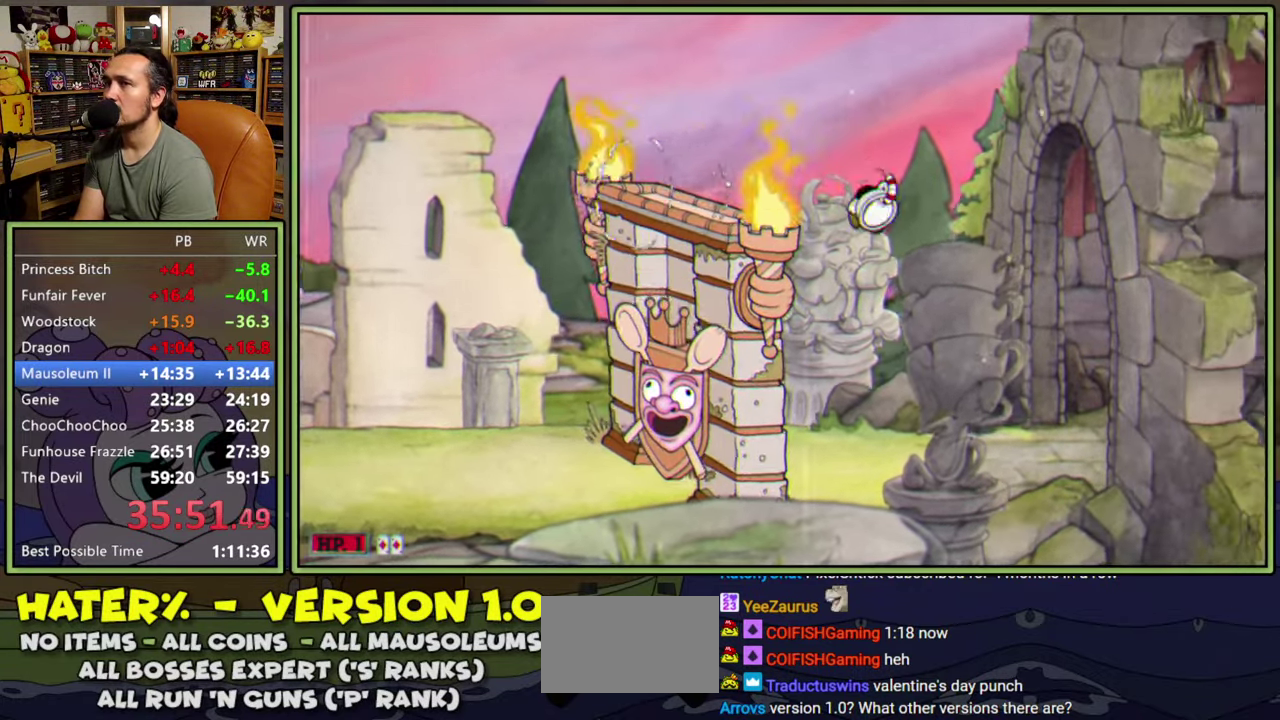
{"buttons": ["Y", "DPAD_RIGHT"], "right_stick": "center", "events": [[300, "Y", "down"]]}
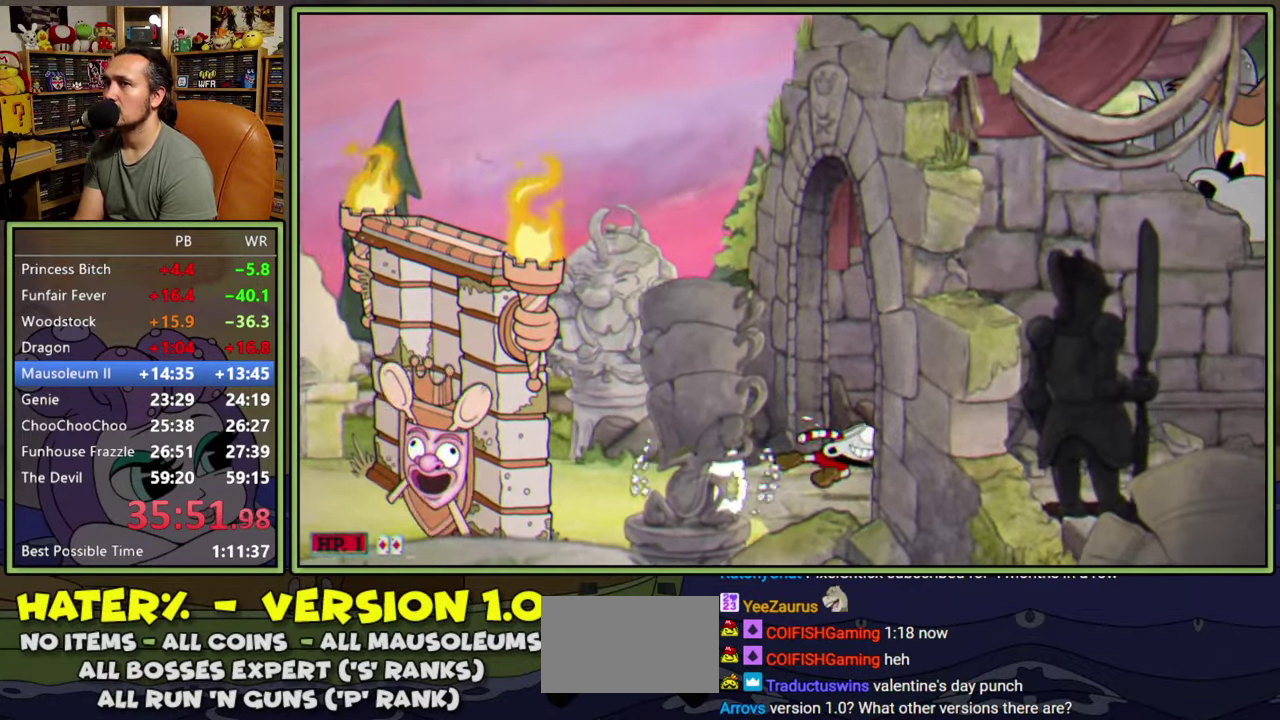
{"buttons": ["DPAD_RIGHT"], "right_stick": "center", "events": [[17, "Y", "up"], [117, "A", "down"], [167, "Y", "down"], [300, "A", "up"], [350, "Y", "up"]]}
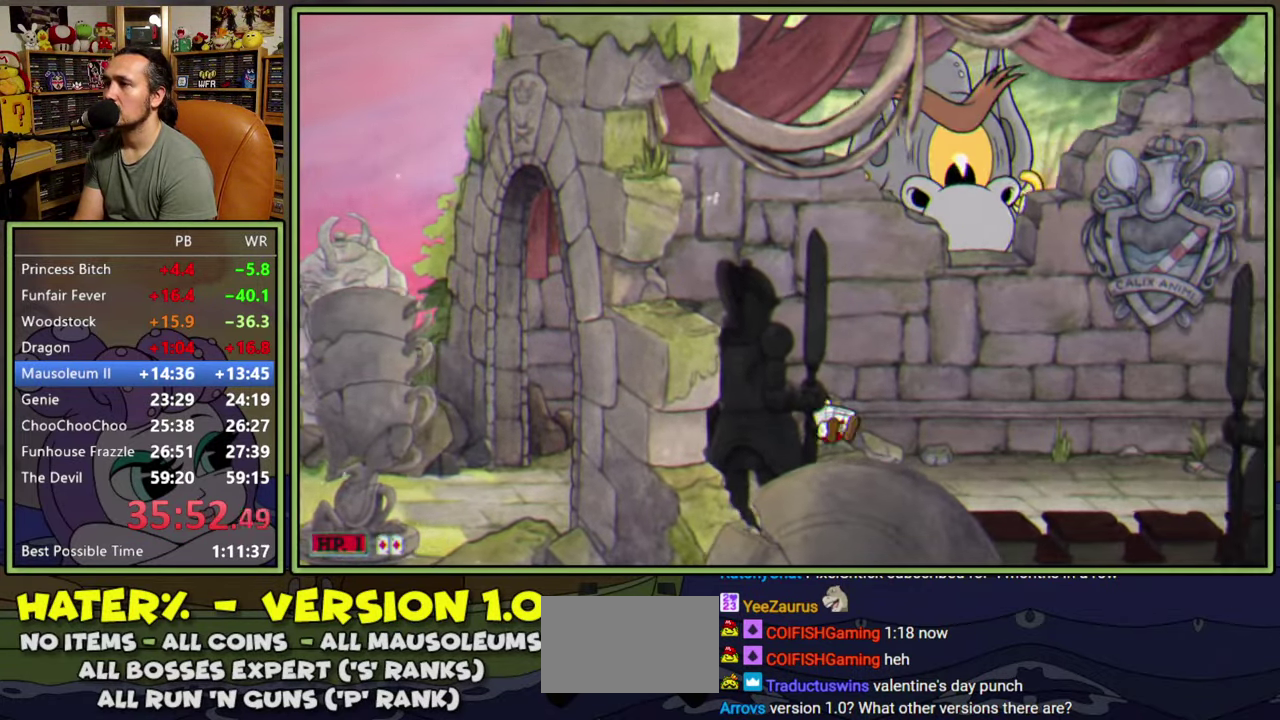
{"buttons": ["A", "DPAD_RIGHT"], "right_stick": "center", "events": [[150, "Y", "down"], [383, "Y", "up"], [467, "A", "down"]]}
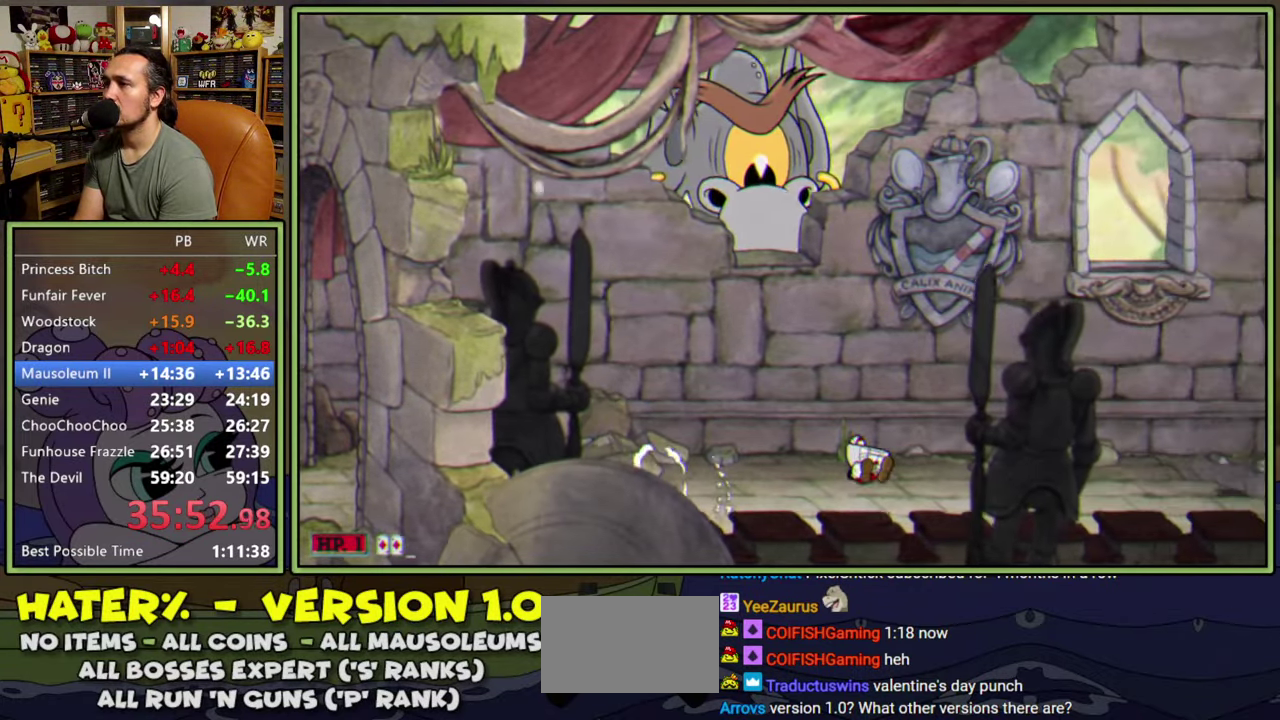
{"buttons": ["DPAD_RIGHT"], "right_stick": "center", "events": [[17, "Y", "down"], [117, "A", "up"], [183, "Y", "up"]]}
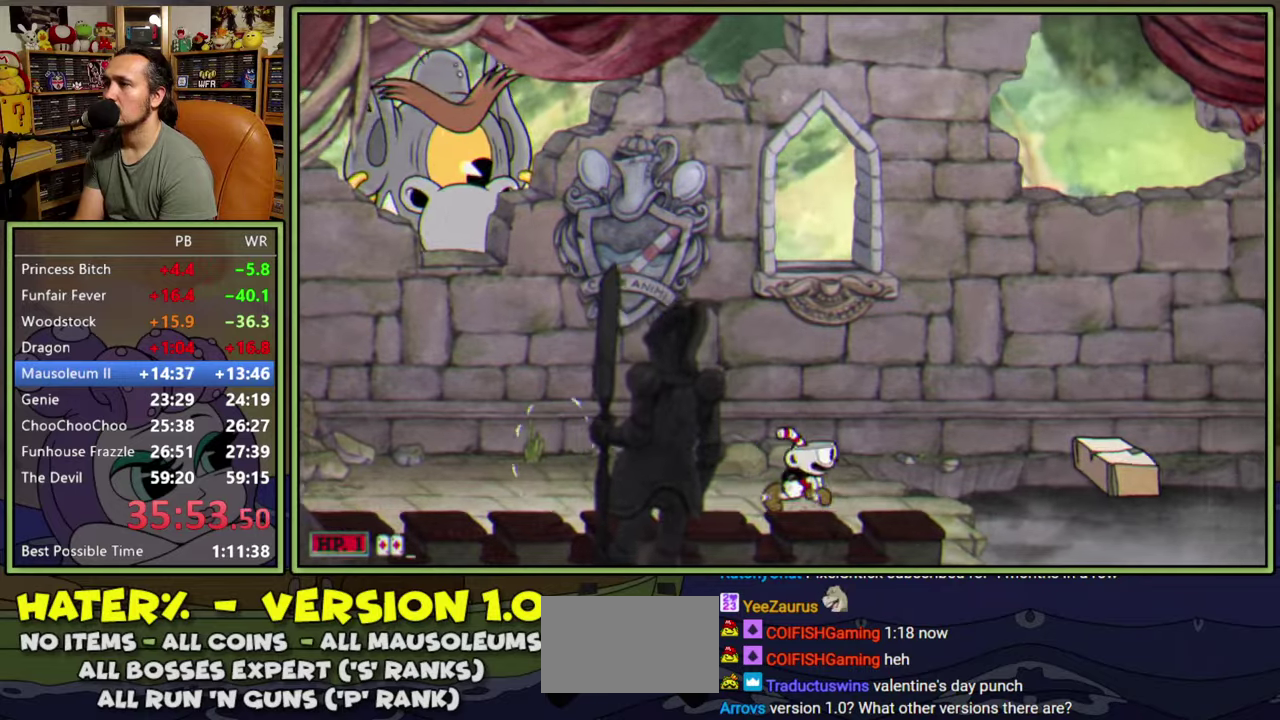
{"buttons": ["DPAD_RIGHT"], "right_stick": "center", "events": [[100, "A", "down"], [217, "Y", "down"], [283, "A", "up"], [383, "Y", "up"]]}
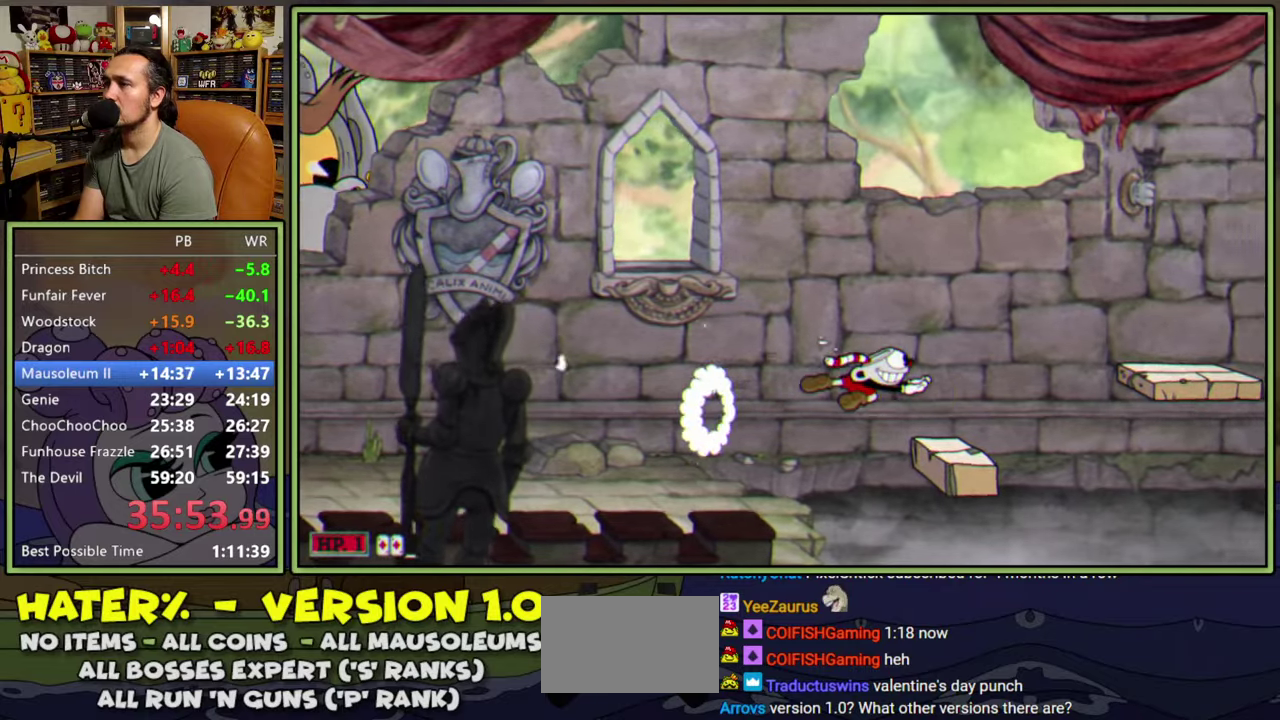
{"buttons": ["DPAD_RIGHT"], "right_stick": "center", "events": [[167, "A", "down"], [300, "Y", "down"], [350, "A", "up"], [450, "Y", "up"]]}
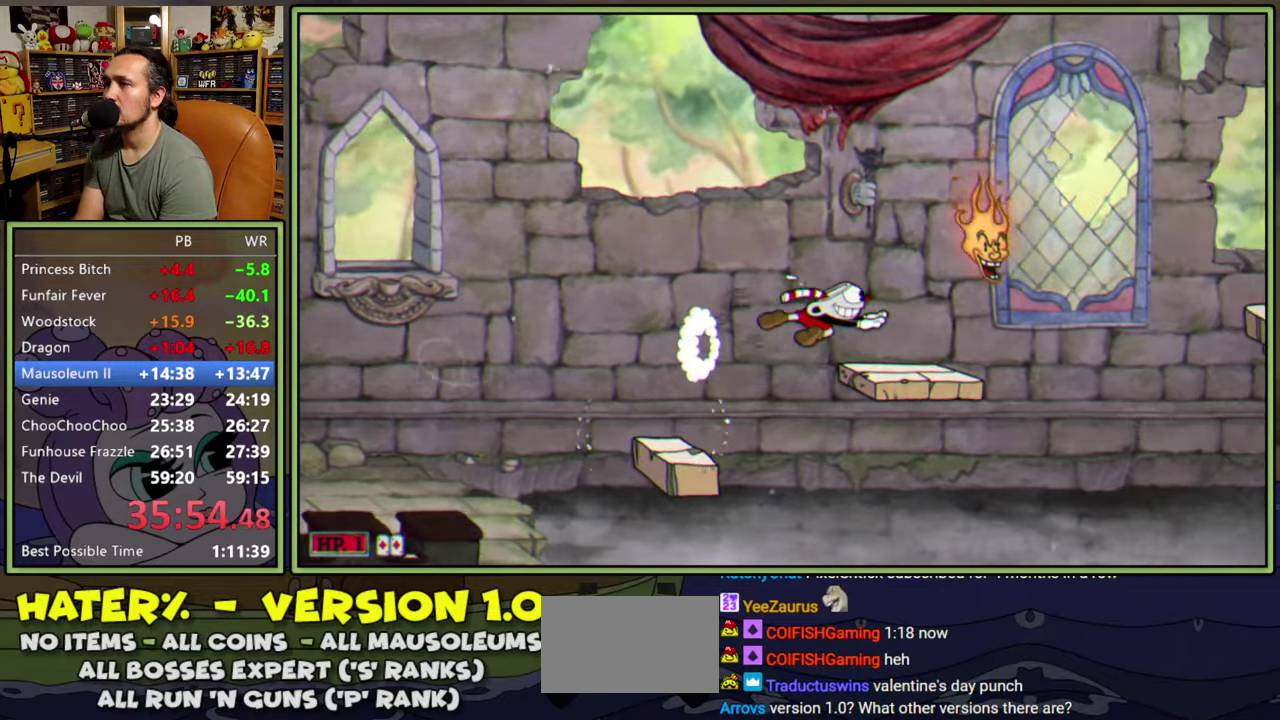
{"buttons": ["A", "DPAD_RIGHT"], "right_stick": "center", "events": [[333, "A", "down"]]}
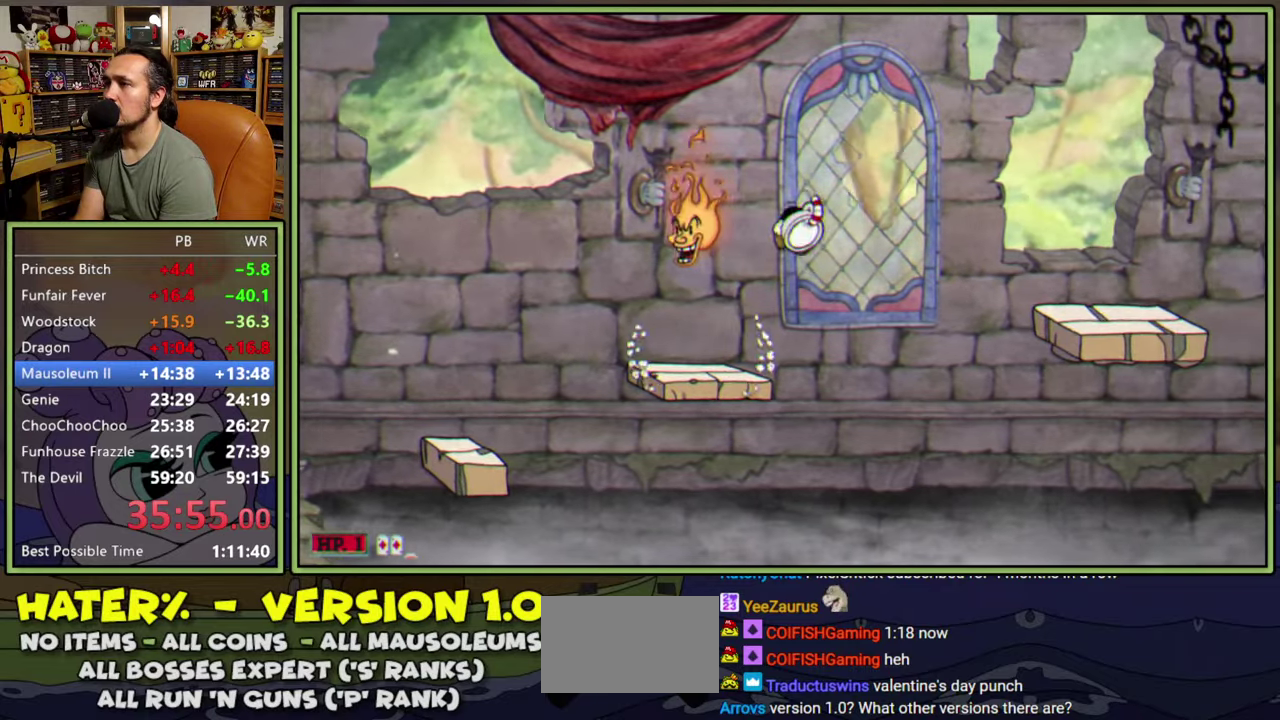
{"buttons": ["DPAD_RIGHT"], "right_stick": "center", "events": [[67, "A", "up"], [83, "Y", "down"], [250, "Y", "up"]]}